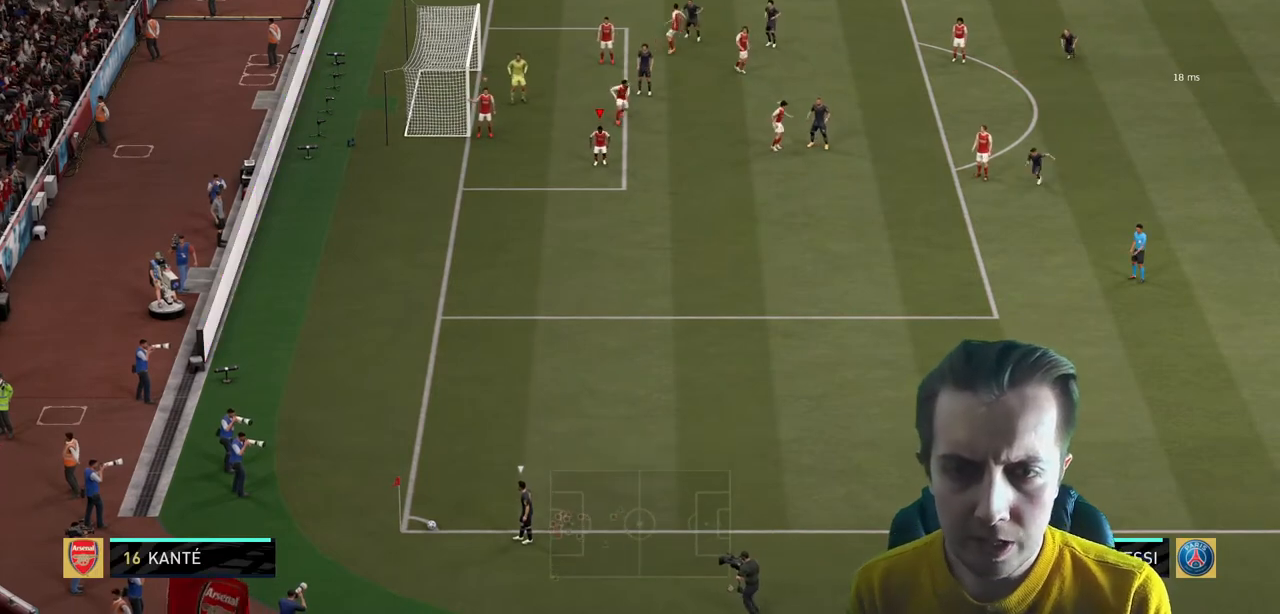
Gameplay with a controller (Xbox layout); each line is a JSON object with the inputs held at the frame after it. "events" lists button and stick changes between this image and that frame as [ms after this image, input, new state], when the widget could be followed in between. Not read: L3 R3.
{"buttons": ["R2"], "left_stick": "down-right", "right_stick": "center", "events": [[400, "left_stick", "down-right"]]}
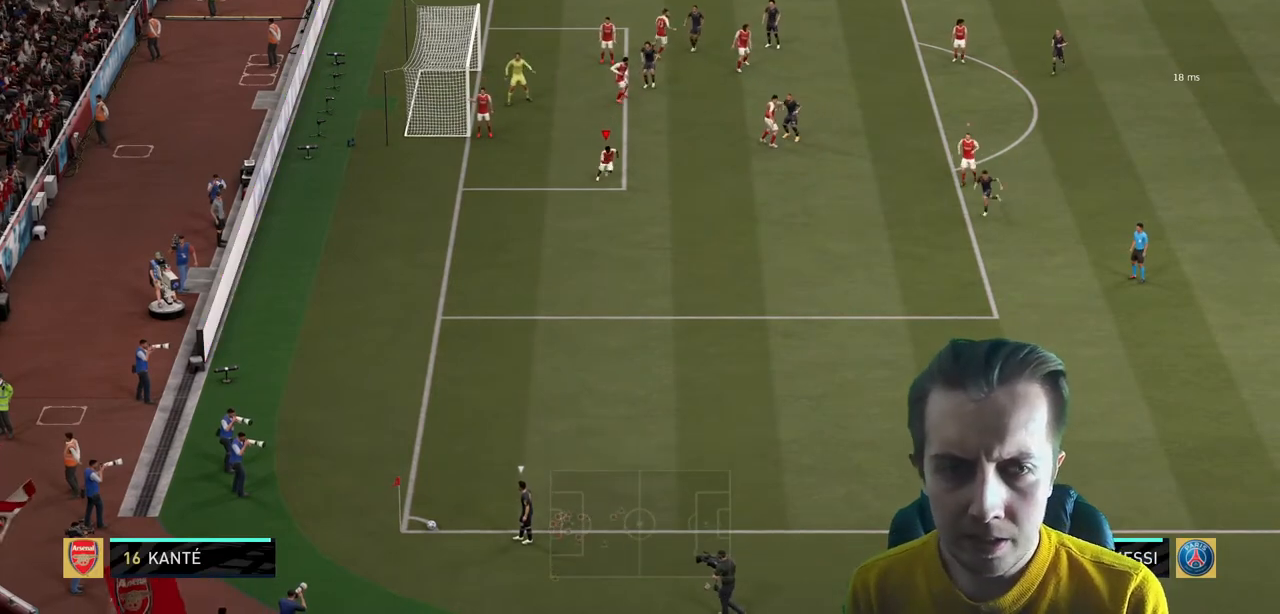
{"buttons": ["R2"], "left_stick": "down", "right_stick": "center", "events": [[401, "left_stick", "down"]]}
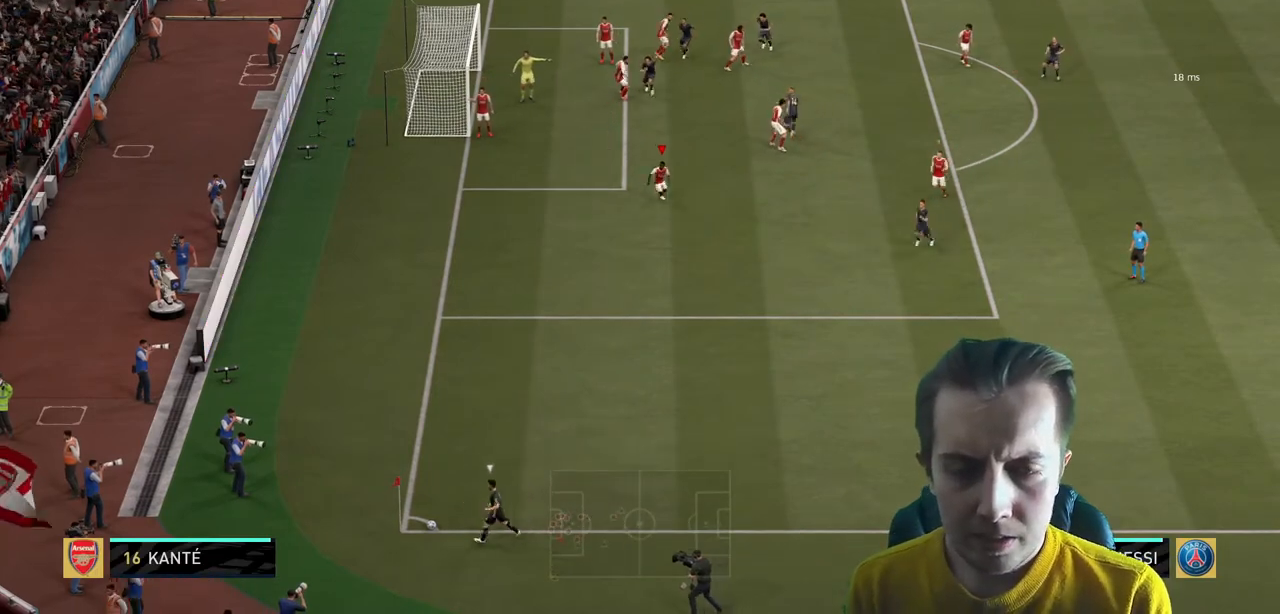
{"buttons": ["R2"], "left_stick": "down-right", "right_stick": "center", "events": [[500, "left_stick", "down-right"]]}
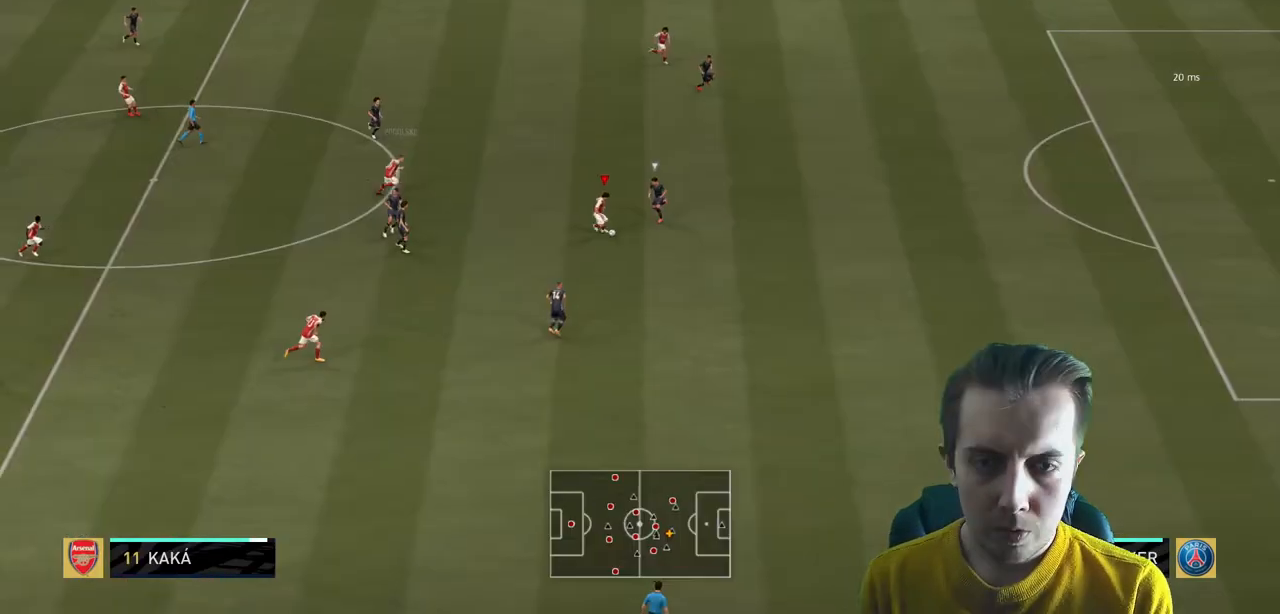
{"buttons": ["R2"], "left_stick": "down-right", "right_stick": "center", "events": []}
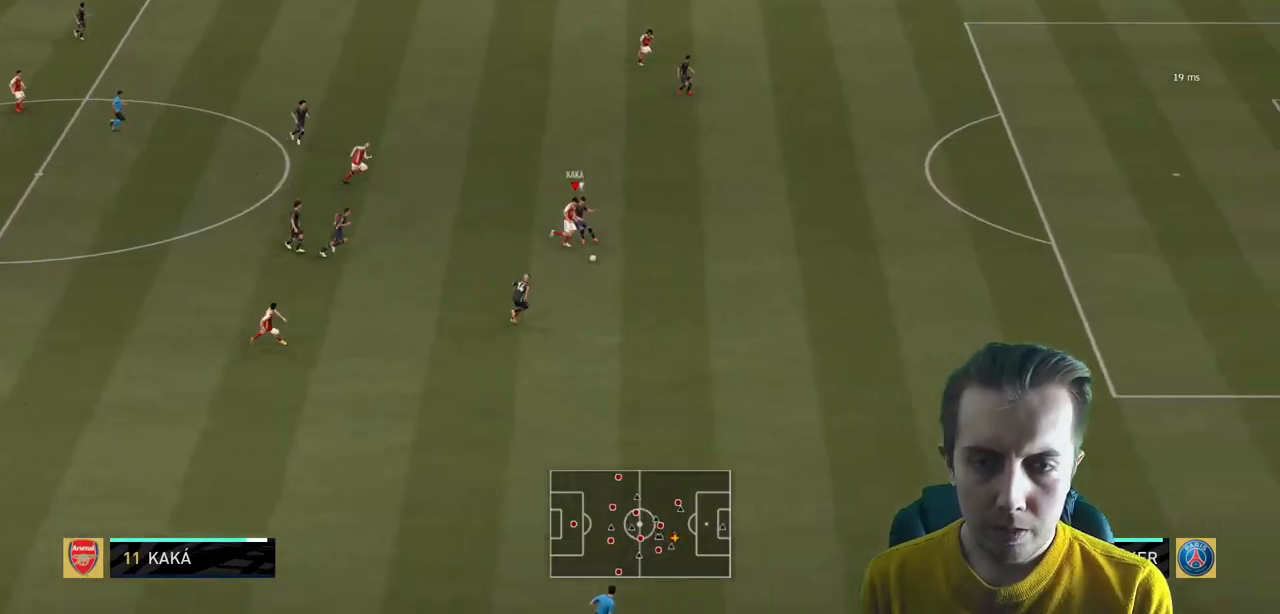
{"buttons": ["R2"], "left_stick": "down-right", "right_stick": "center", "events": []}
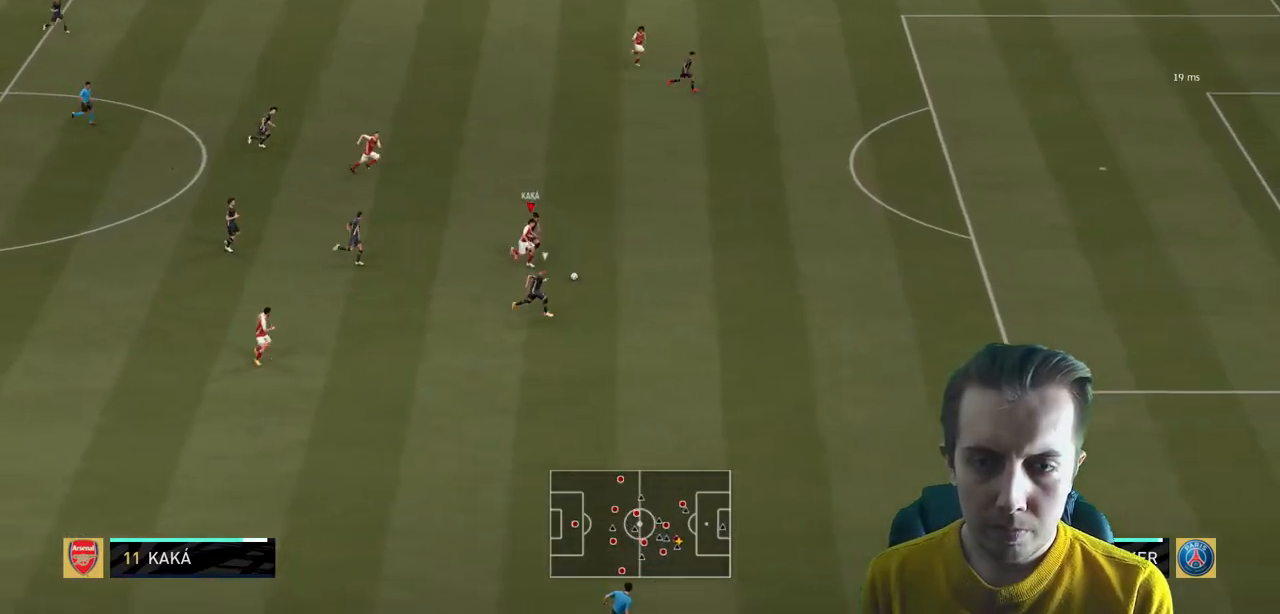
{"buttons": ["Y", "R2"], "left_stick": "right", "right_stick": "center", "events": [[334, "left_stick", "right"], [467, "Y", "down"]]}
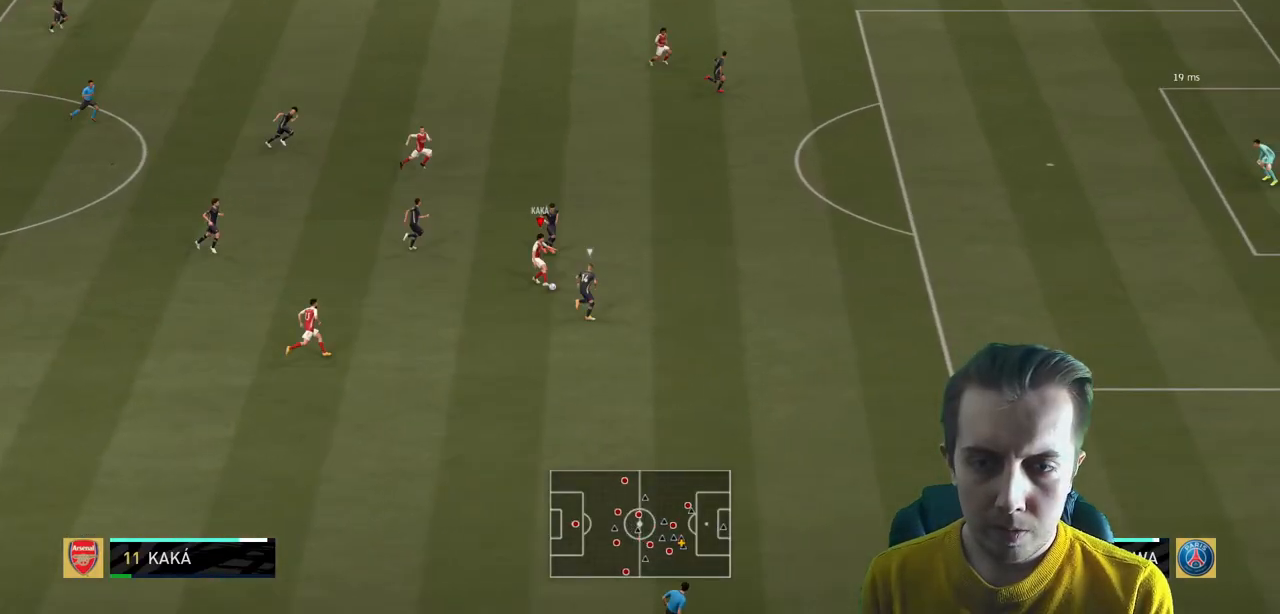
{"buttons": ["R2"], "left_stick": "up-right", "right_stick": "center", "events": [[100, "left_stick", "up-right"], [133, "Y", "up"]]}
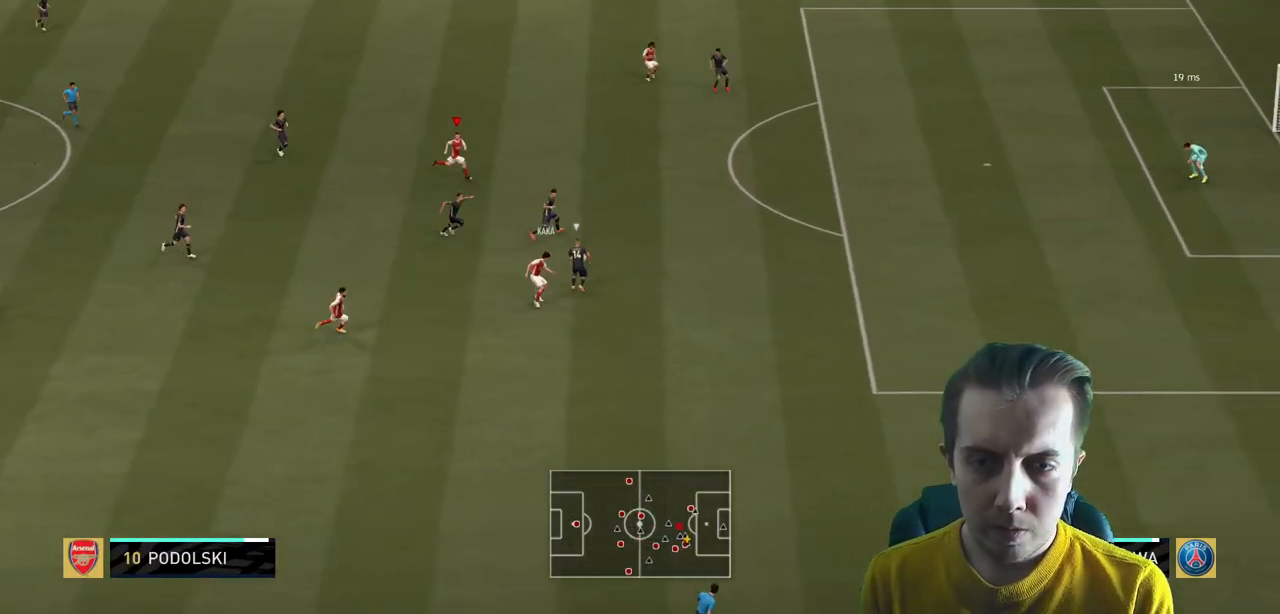
{"buttons": ["R2"], "left_stick": "right", "right_stick": "center", "events": [[200, "left_stick", "right"]]}
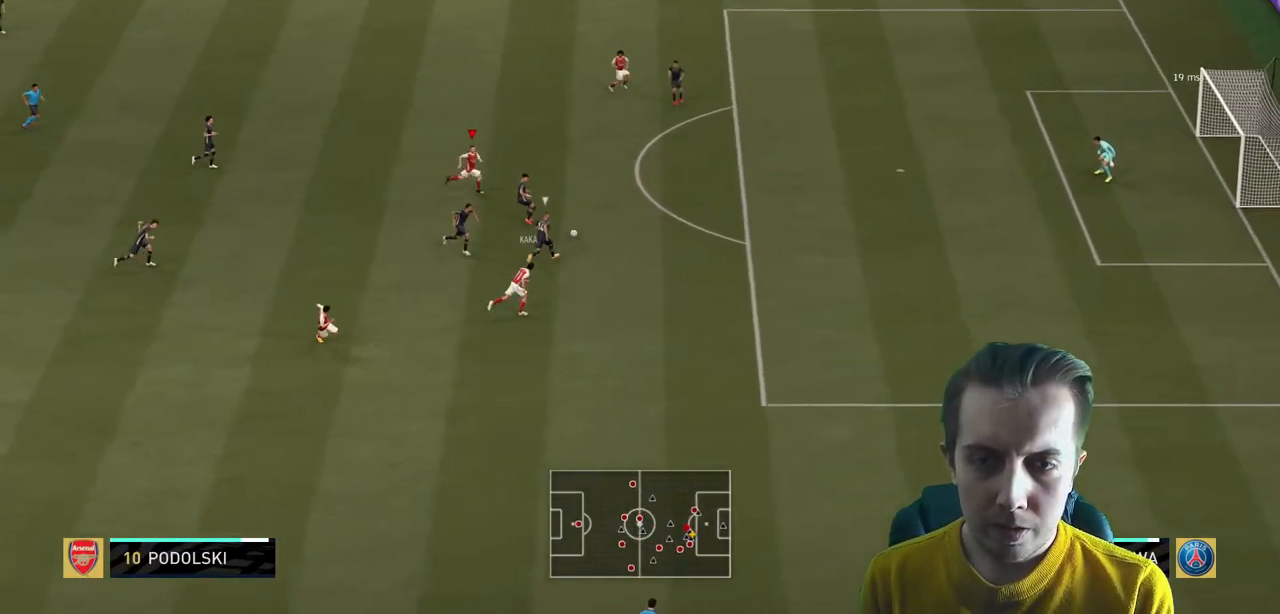
{"buttons": ["R2"], "left_stick": "right", "right_stick": "center", "events": []}
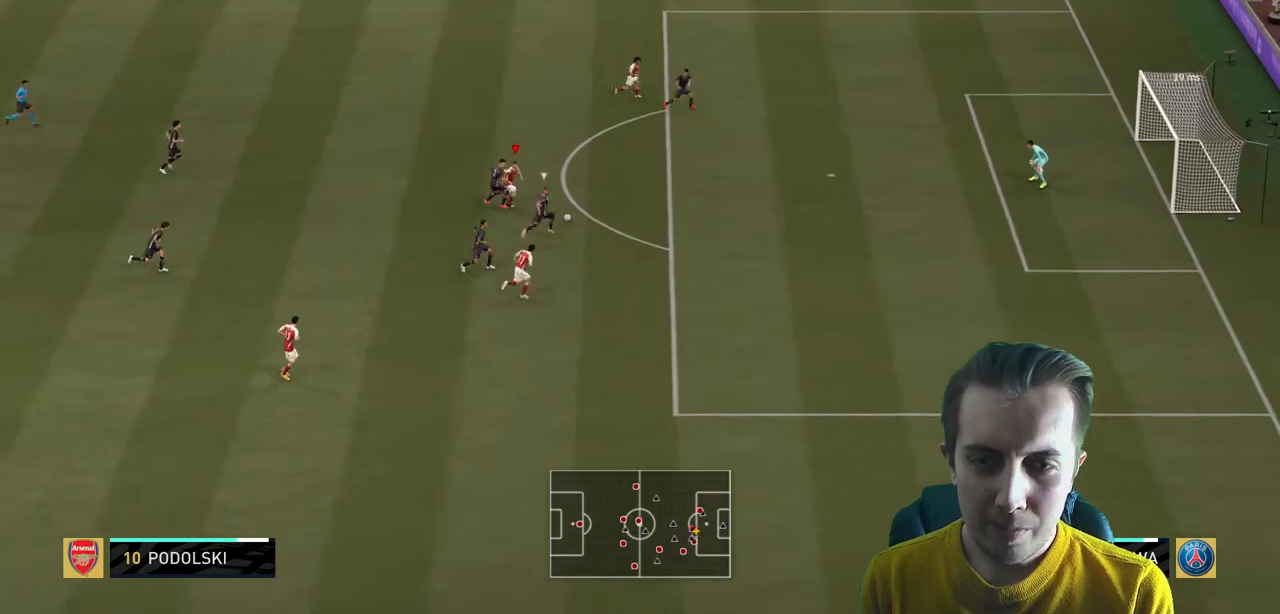
{"buttons": ["R2"], "left_stick": "right", "right_stick": "center", "events": []}
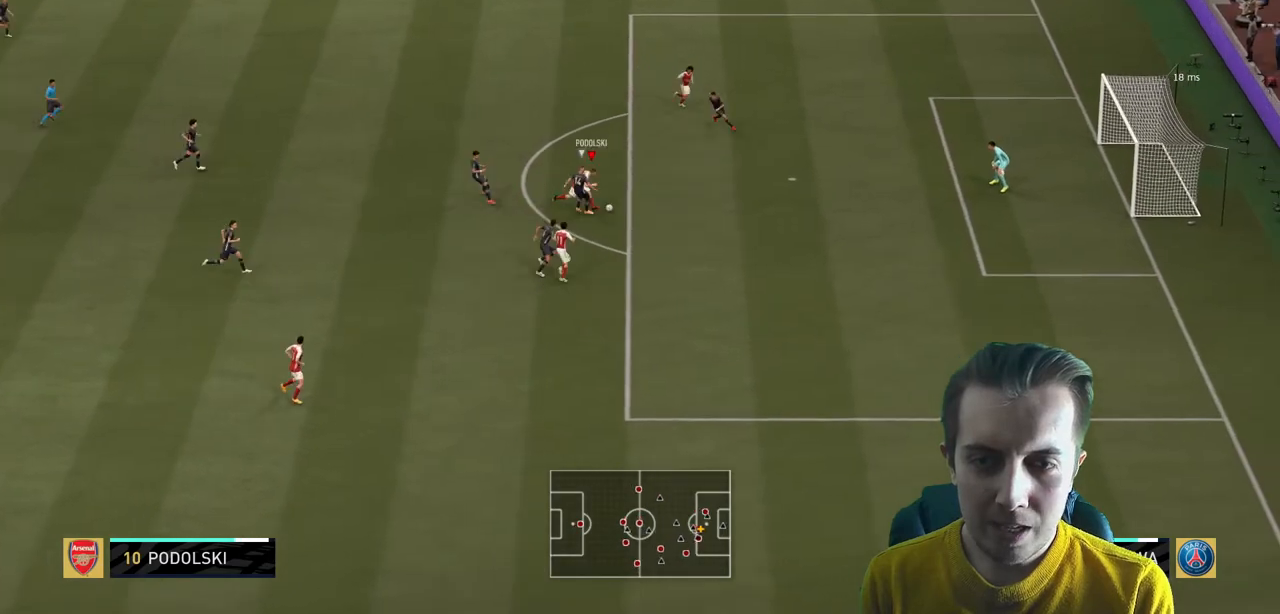
{"buttons": ["R2"], "left_stick": "up-right", "right_stick": "center", "events": [[167, "left_stick", "up-right"]]}
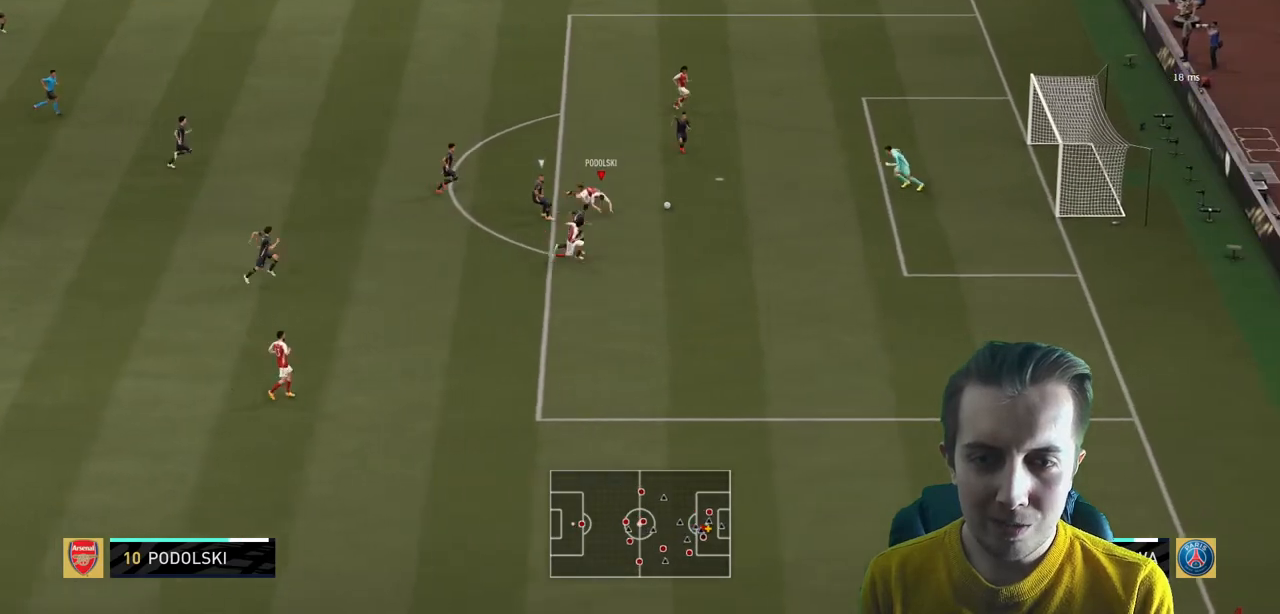
{"buttons": ["R2"], "left_stick": "center", "right_stick": "center", "events": [[34, "left_stick", "right"], [134, "L2", "down"], [200, "L2", "up"], [501, "left_stick", "center"]]}
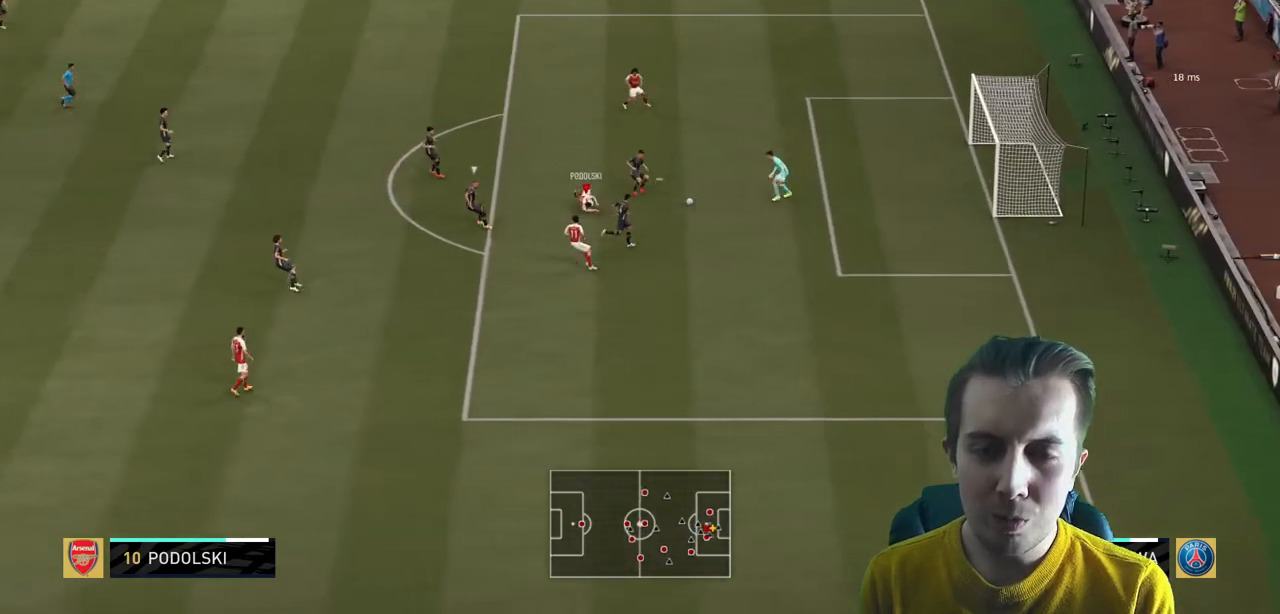
{"buttons": ["L2", "R2"], "left_stick": "up-left", "right_stick": "center", "events": [[33, "R2", "up"], [400, "R2", "down"], [400, "left_stick", "up-left"], [433, "L2", "down"]]}
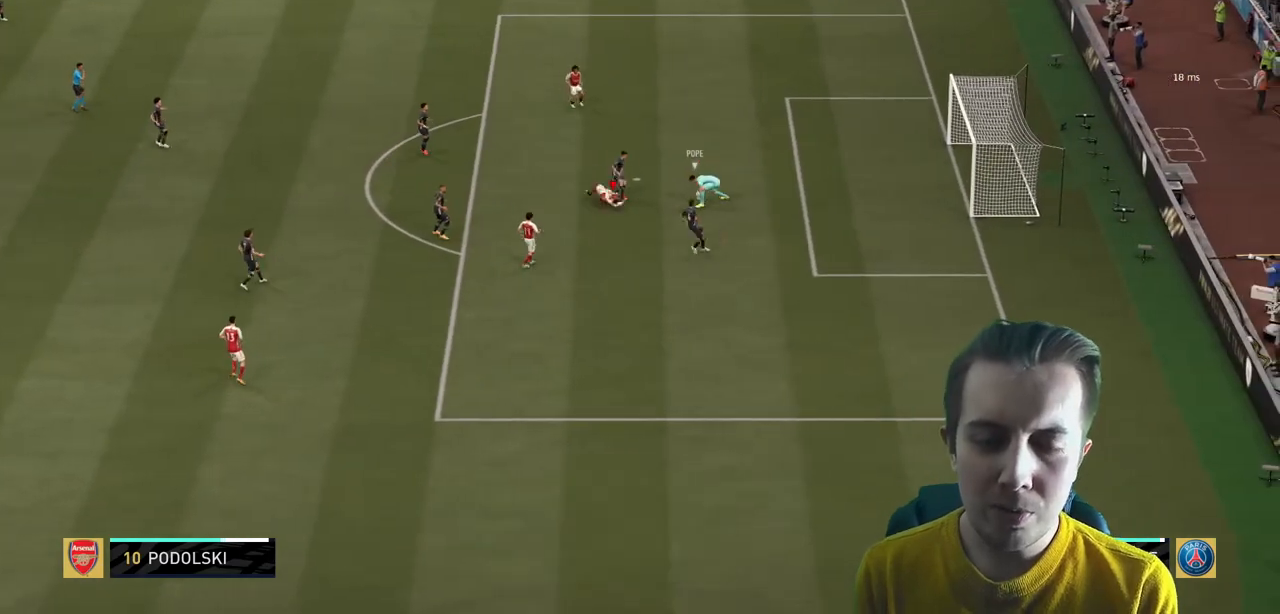
{"buttons": ["L2", "R2"], "left_stick": "up-left", "right_stick": "center", "events": []}
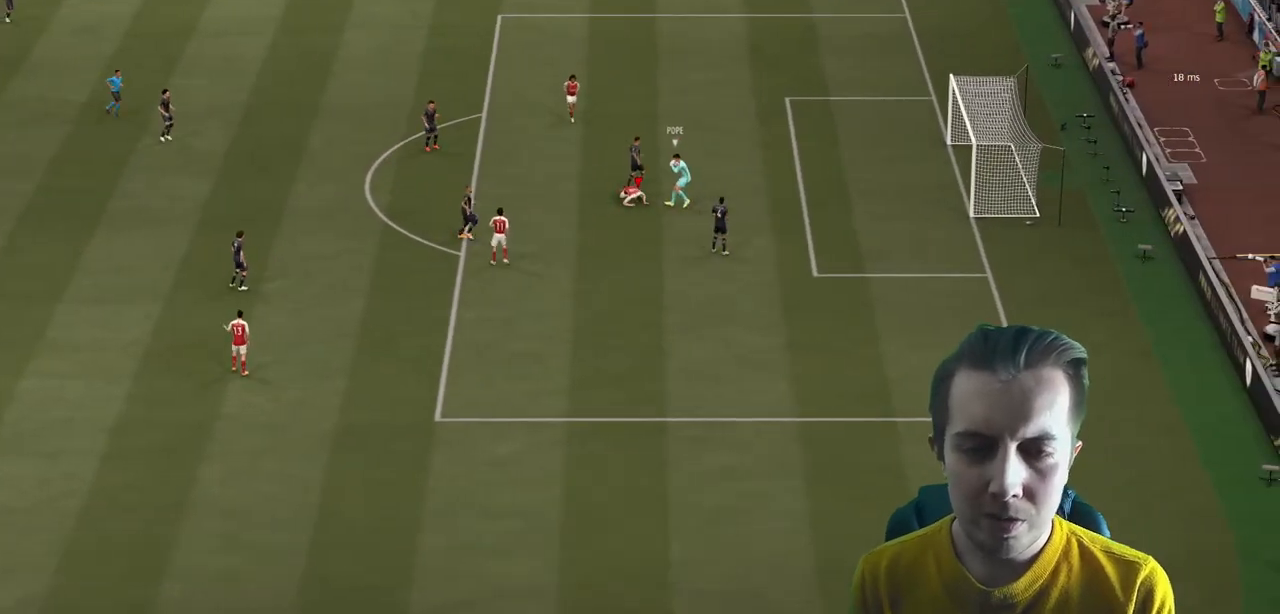
{"buttons": [], "left_stick": "center", "right_stick": "center", "events": [[233, "L2", "up"], [300, "left_stick", "center"], [400, "R2", "up"]]}
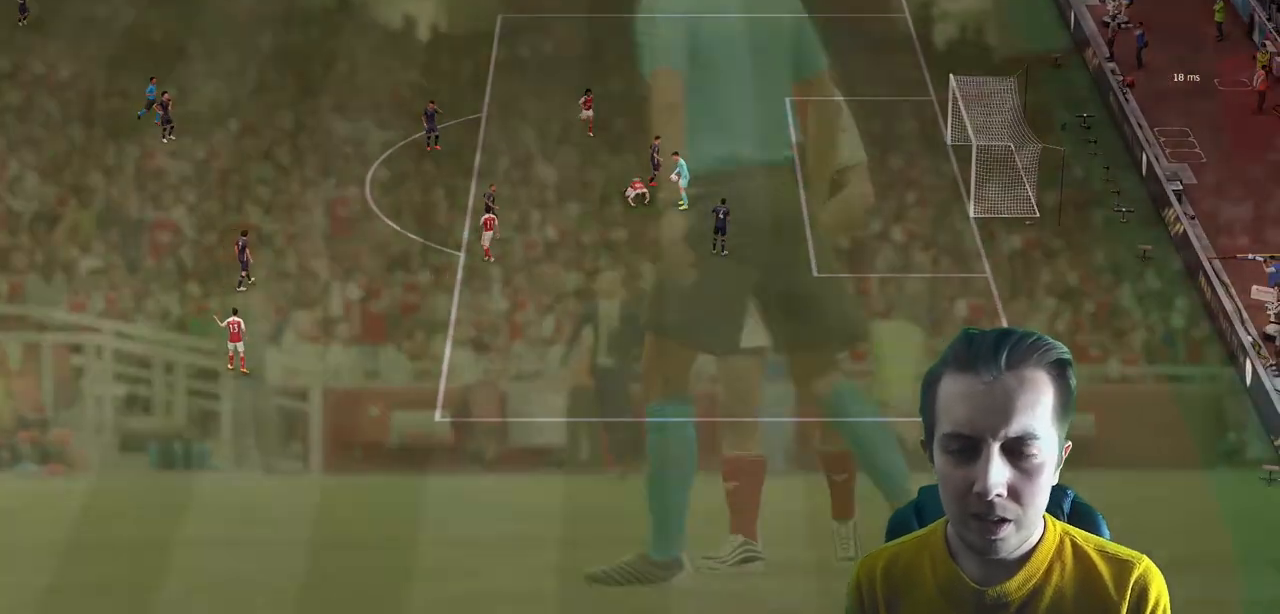
{"buttons": [], "left_stick": "center", "right_stick": "center", "events": []}
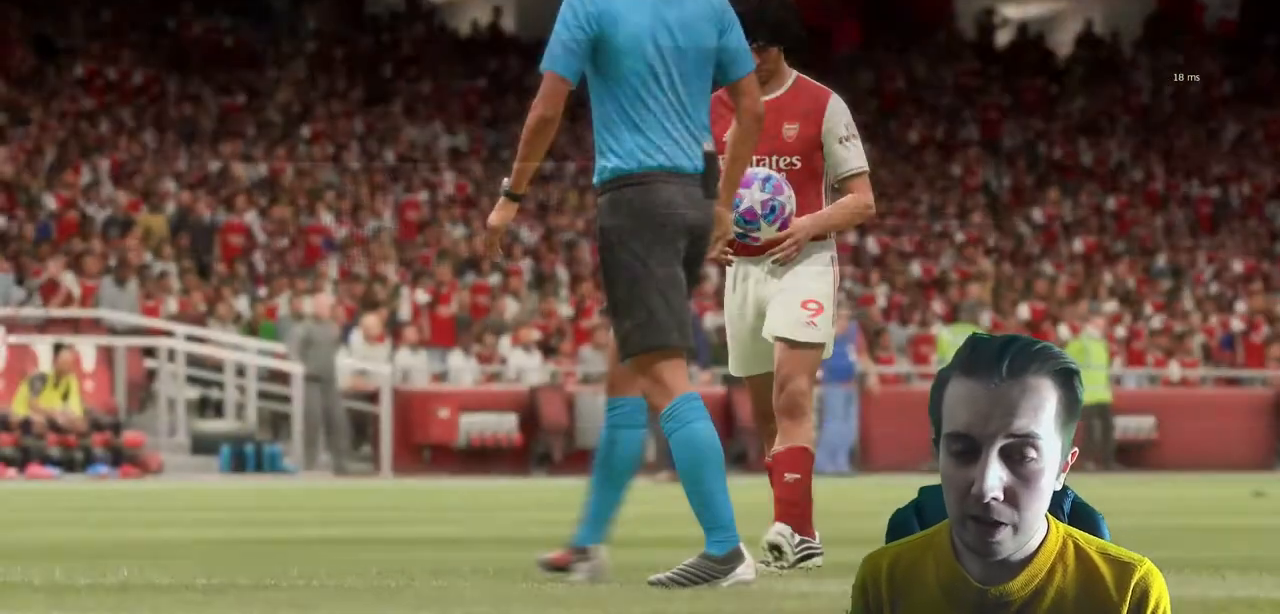
{"buttons": [], "left_stick": "center", "right_stick": "center", "events": []}
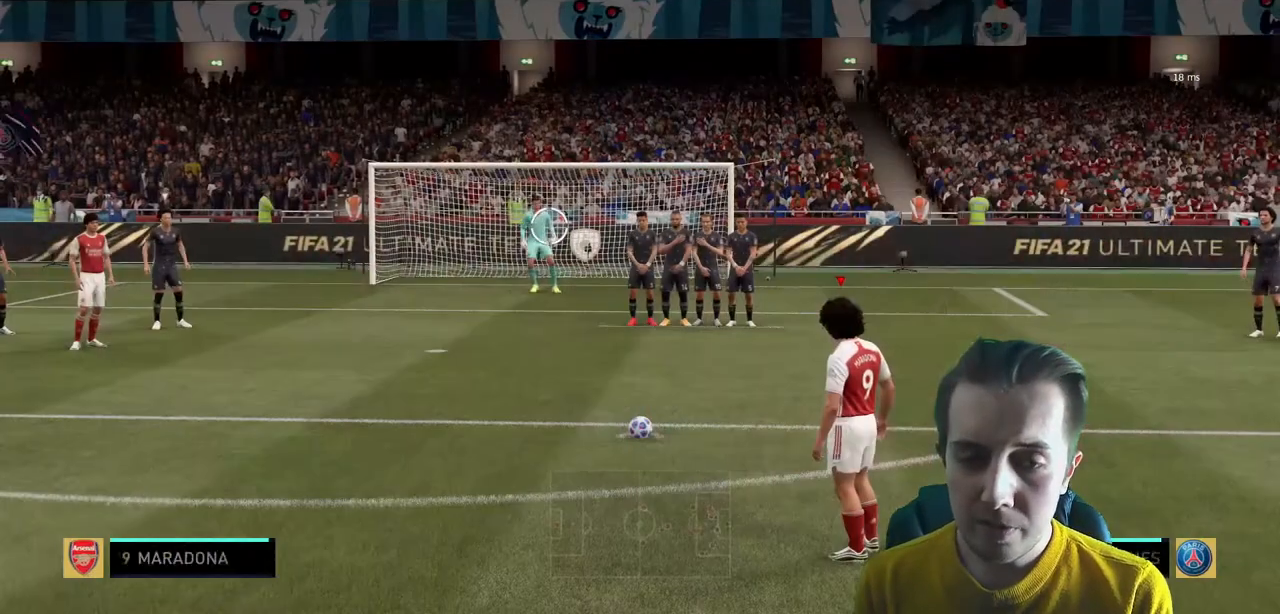
{"buttons": [], "left_stick": "center", "right_stick": "center", "events": []}
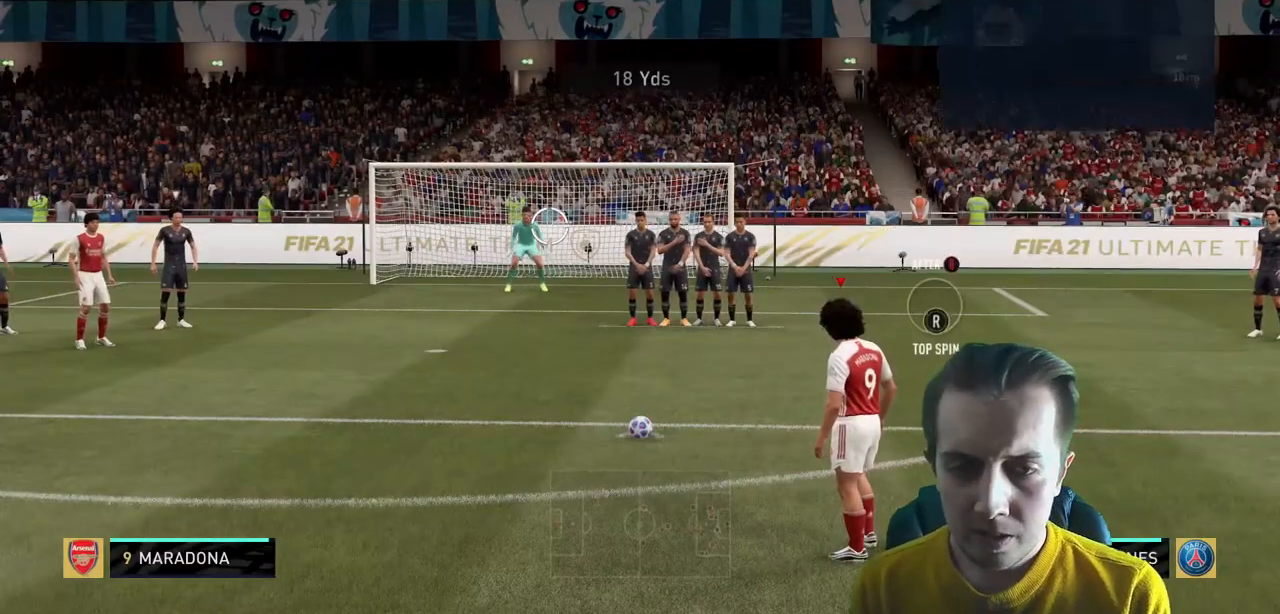
{"buttons": ["R2"], "left_stick": "center", "right_stick": "center", "events": [[66, "R2", "down"]]}
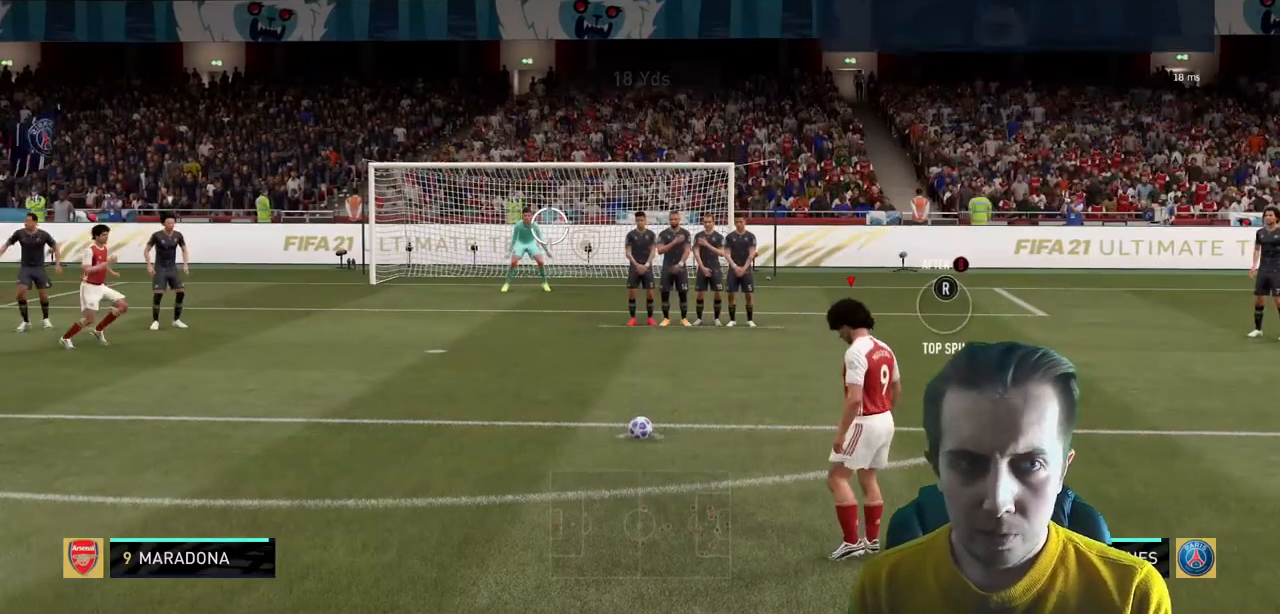
{"buttons": ["R2"], "left_stick": "center", "right_stick": "center", "events": []}
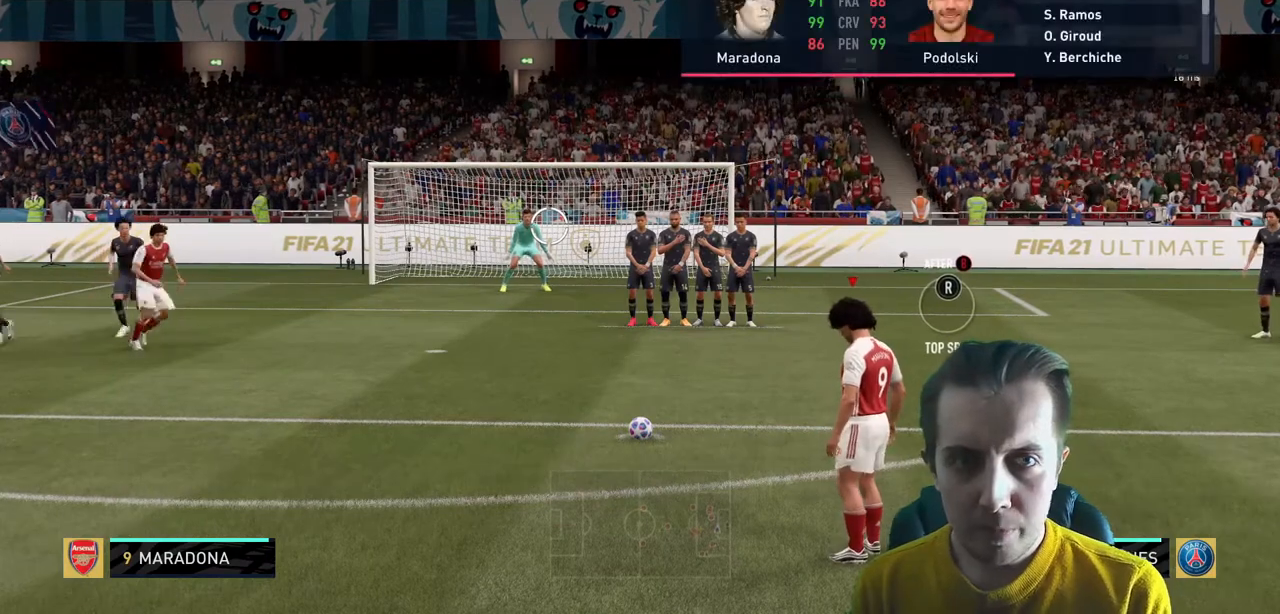
{"buttons": ["R2"], "left_stick": "center", "right_stick": "center", "events": []}
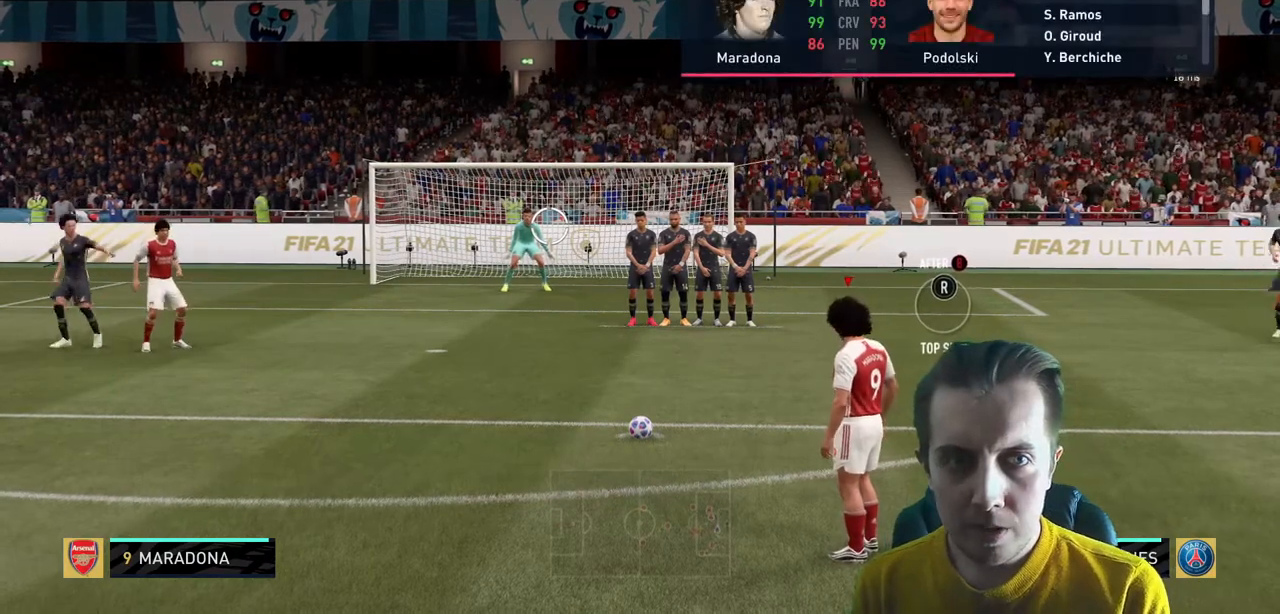
{"buttons": ["R2"], "left_stick": "center", "right_stick": "center", "events": []}
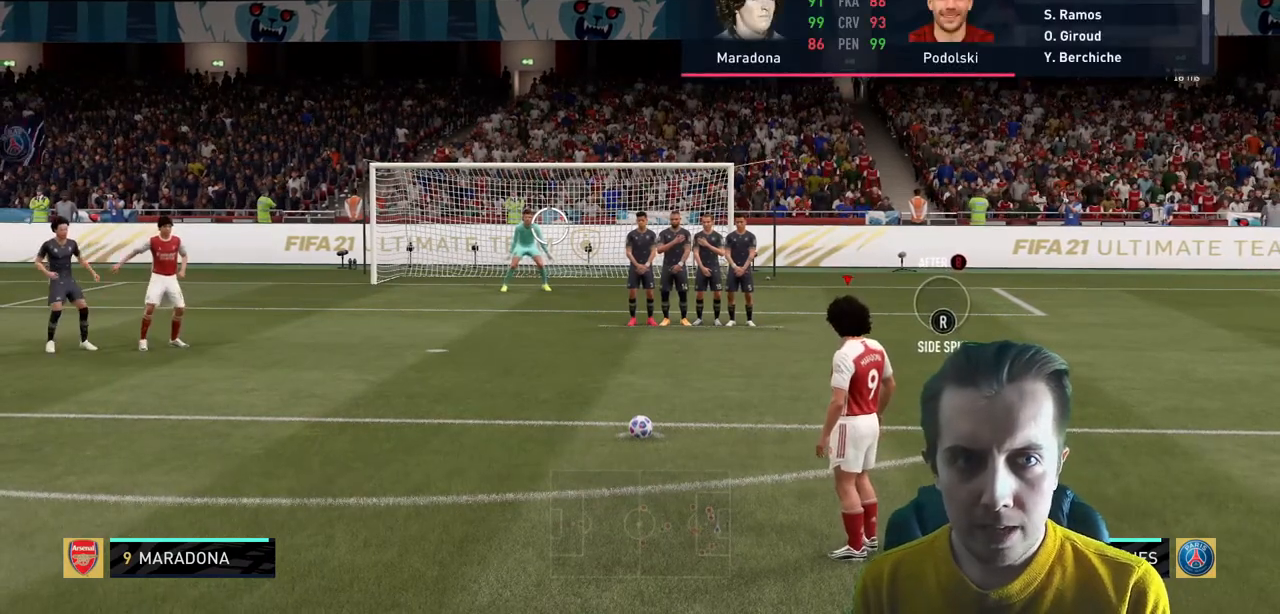
{"buttons": ["R2"], "left_stick": "center", "right_stick": "center", "events": []}
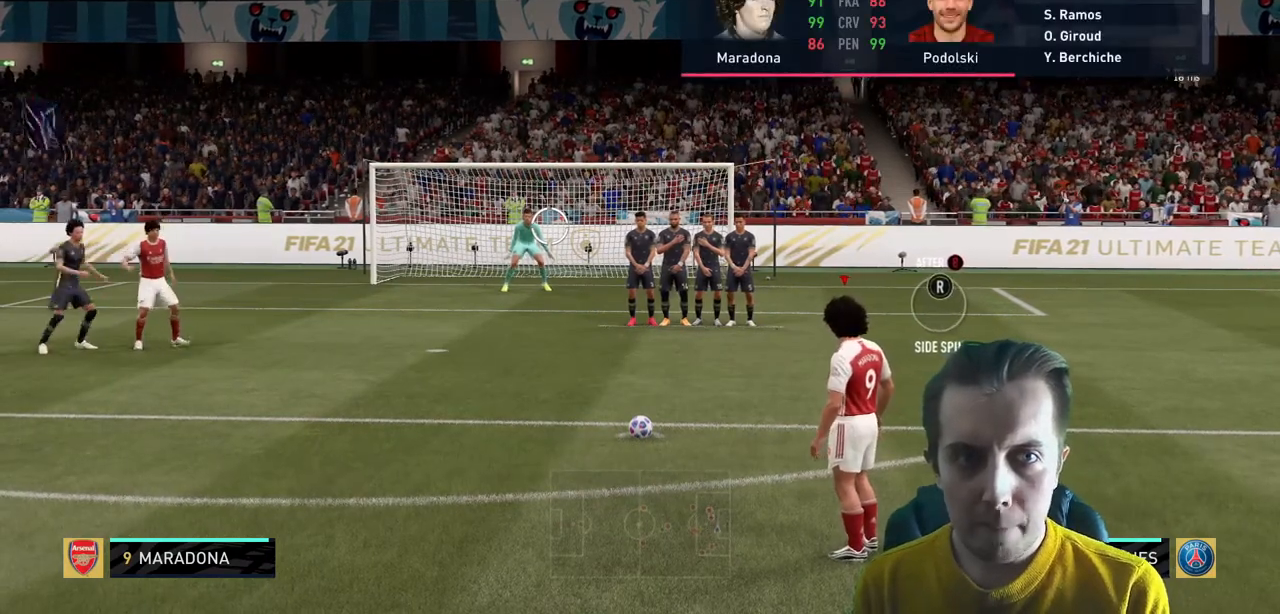
{"buttons": ["R2"], "left_stick": "center", "right_stick": "center", "events": []}
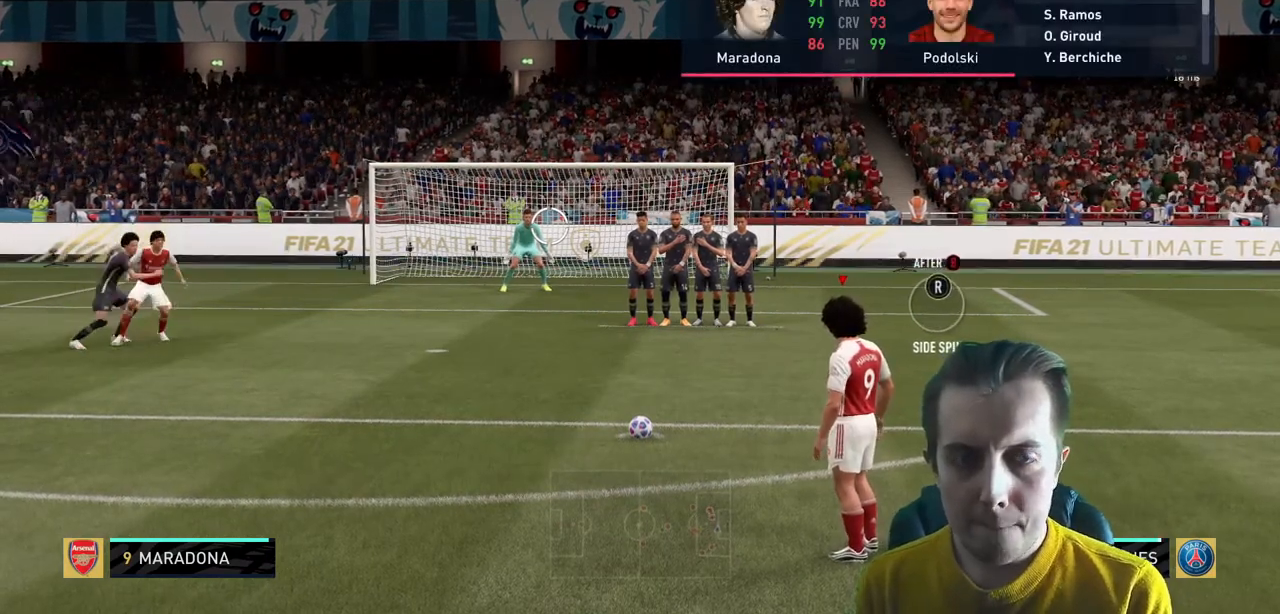
{"buttons": ["R2"], "left_stick": "center", "right_stick": "center", "events": []}
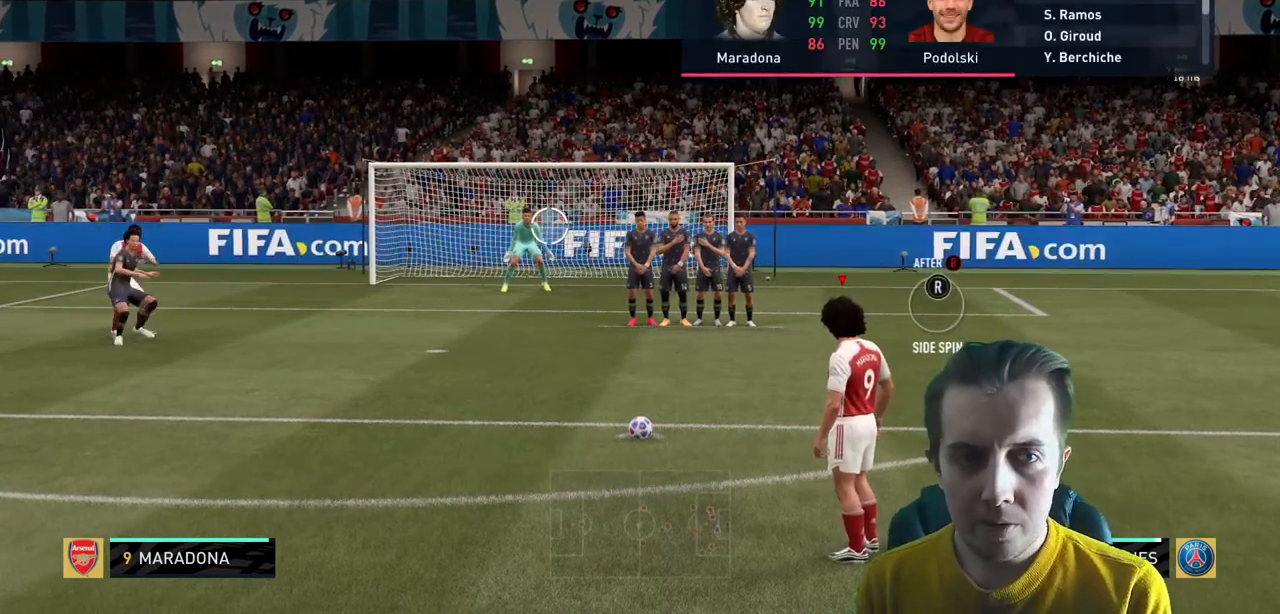
{"buttons": ["R2"], "left_stick": "center", "right_stick": "center", "events": []}
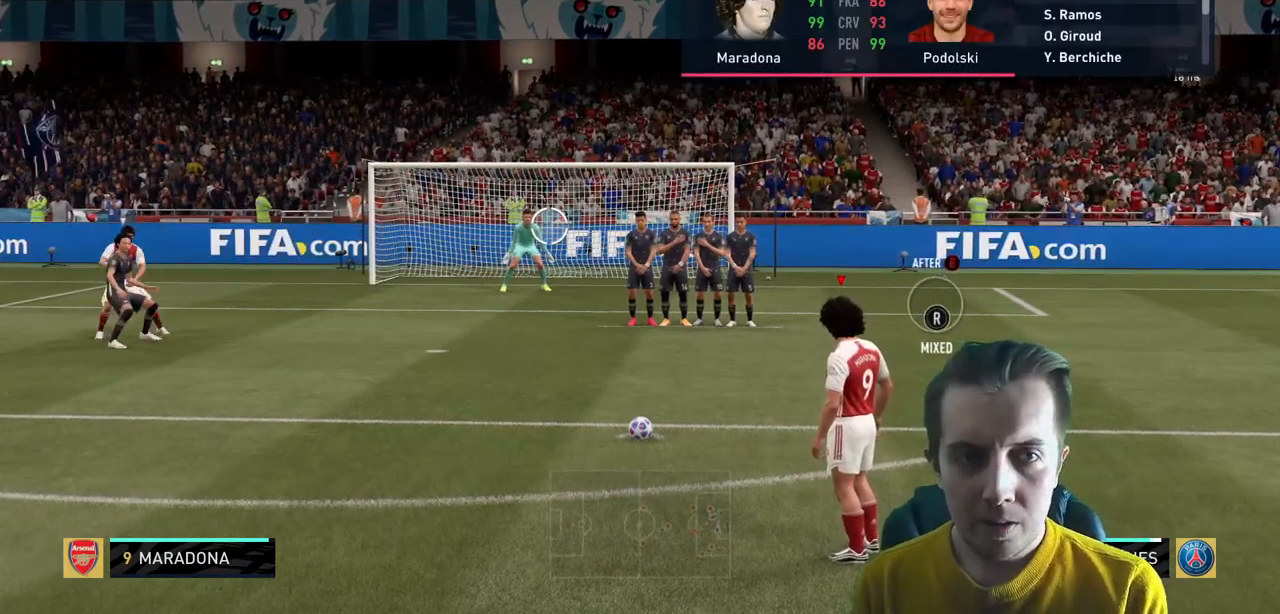
{"buttons": ["R2"], "left_stick": "center", "right_stick": "center", "events": []}
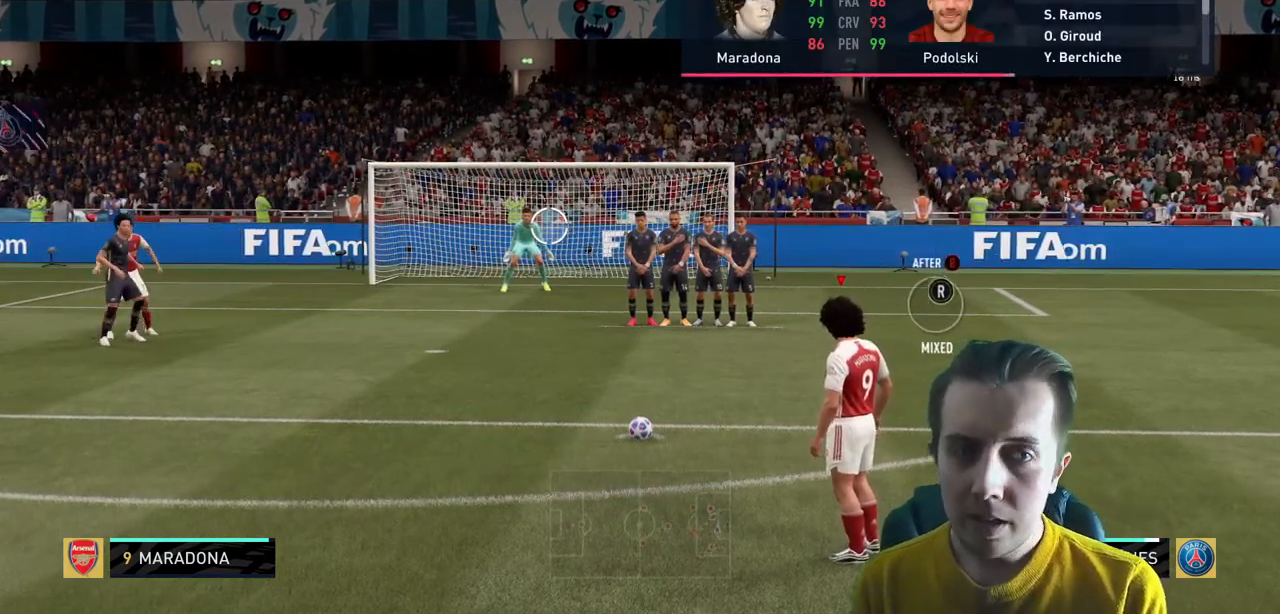
{"buttons": ["R2"], "left_stick": "center", "right_stick": "center", "events": [[267, "A", "down"], [401, "A", "up"], [401, "R2", "up"], [467, "R2", "down"]]}
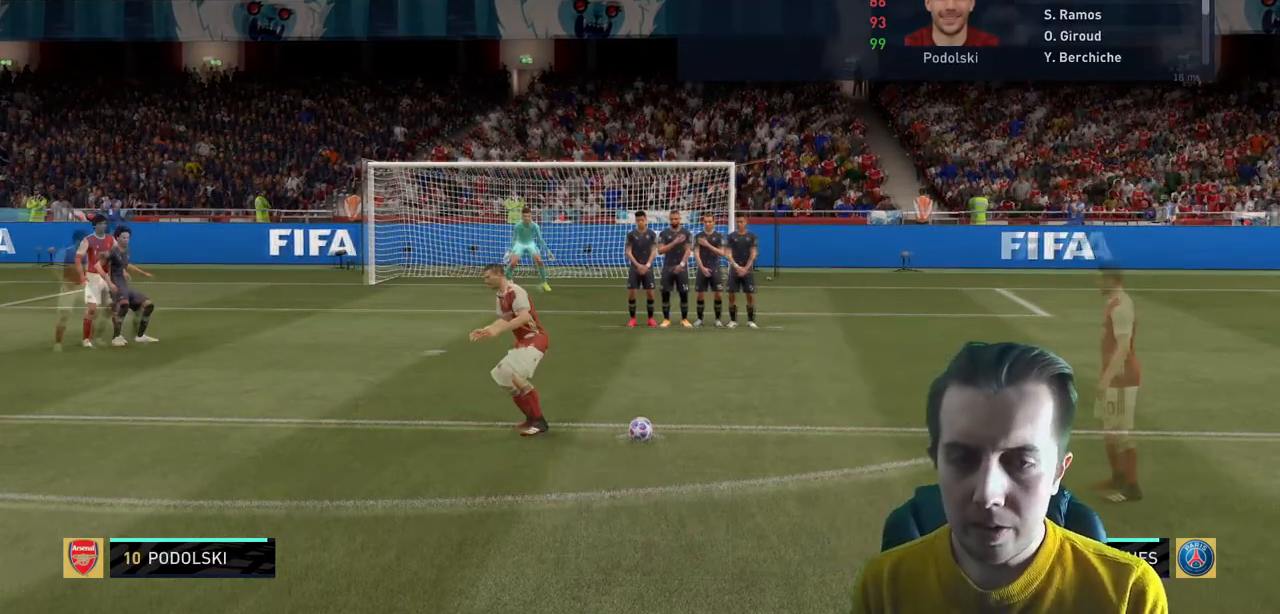
{"buttons": [], "left_stick": "center", "right_stick": "center", "events": [[133, "R2", "up"]]}
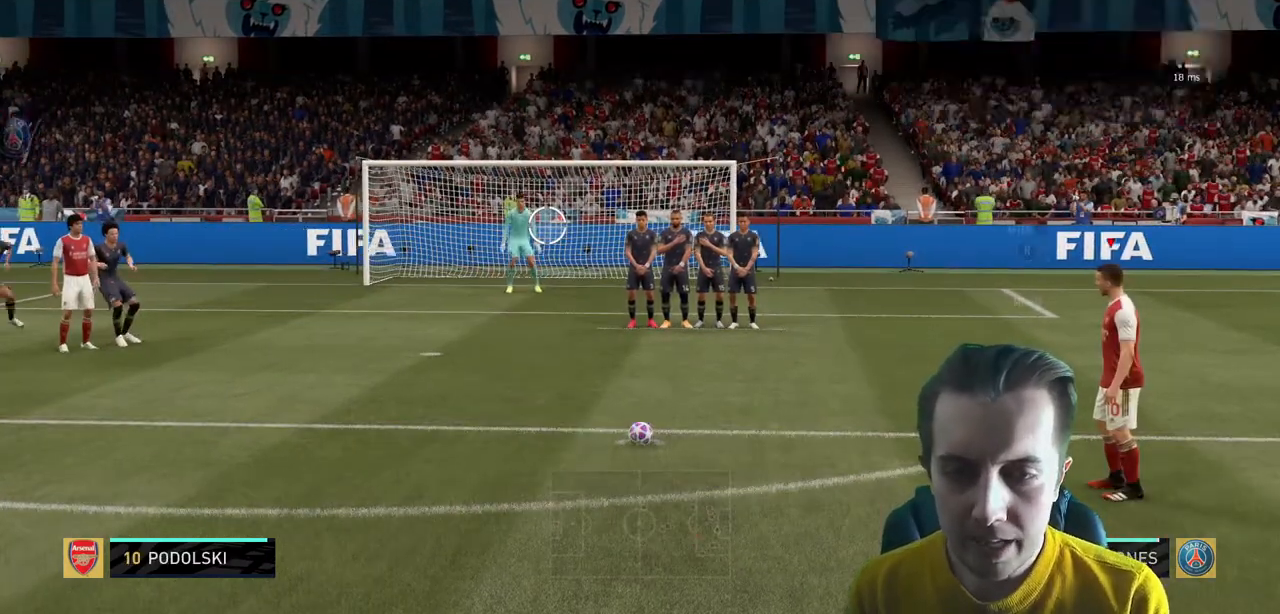
{"buttons": [], "left_stick": "center", "right_stick": "center", "events": []}